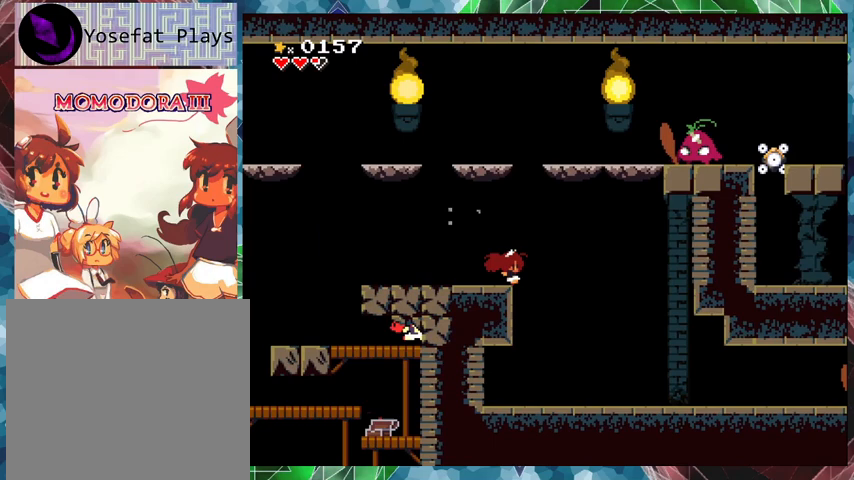
Gameplay with a controller (Nintendo layout); each line is a JSON object with the inputs held at the frame after it. "events" lists button and stick changes between this image and that frame as [ms after this image, input, new state], when the widget could be followed in between. Not read: L3 R3 Z left_stick right_stick.
{"buttons": [], "events": []}
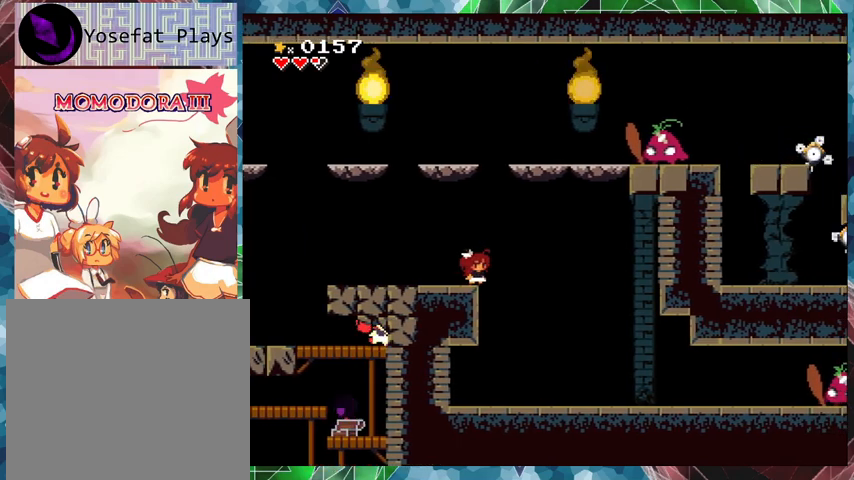
{"buttons": ["B", "DPAD_RIGHT"], "events": [[367, "B", "down"], [400, "DPAD_RIGHT", "down"]]}
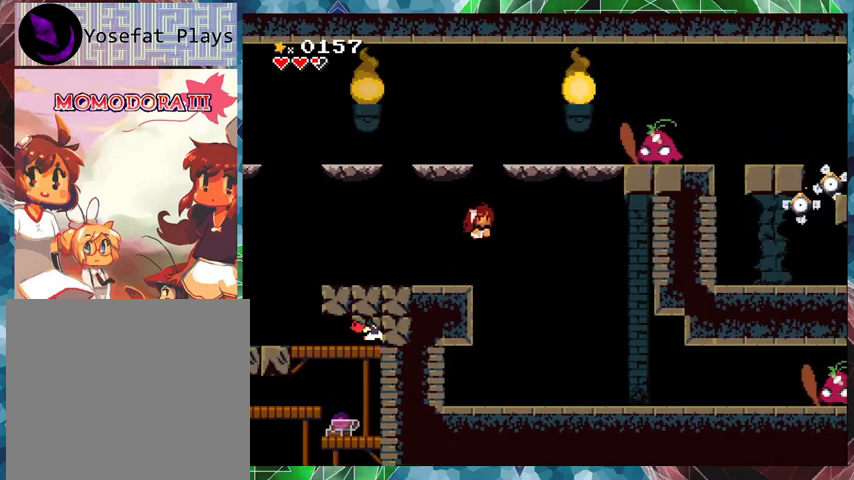
{"buttons": [], "events": [[100, "B", "up"], [133, "DPAD_RIGHT", "up"]]}
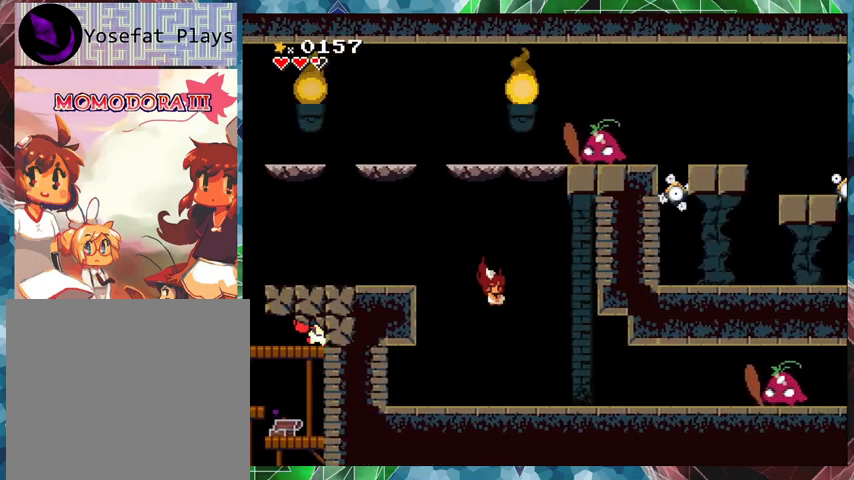
{"buttons": ["DPAD_RIGHT"], "events": [[133, "DPAD_RIGHT", "down"]]}
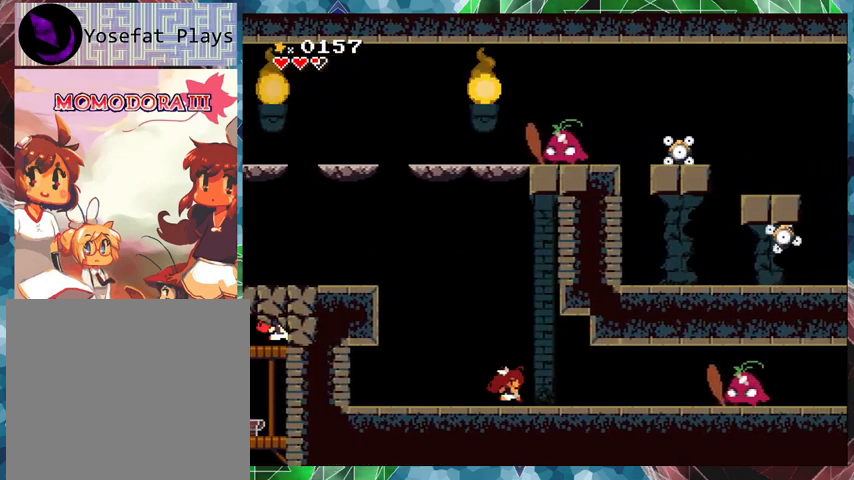
{"buttons": [], "events": [[267, "DPAD_RIGHT", "up"]]}
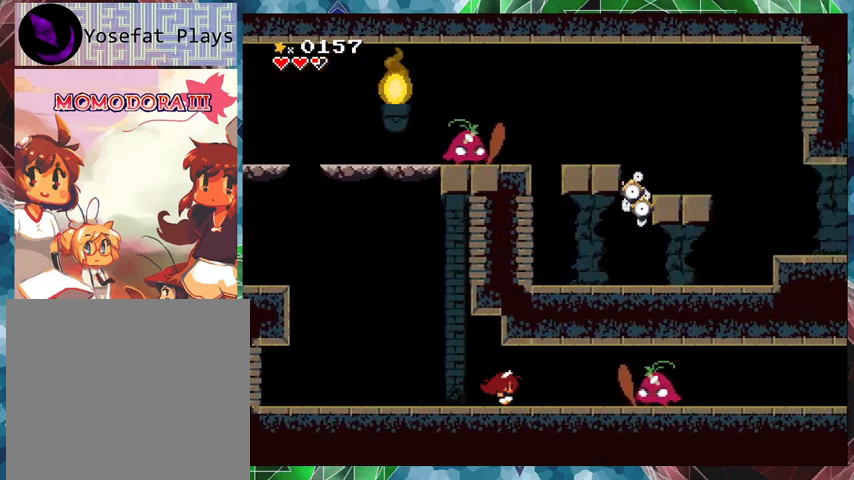
{"buttons": [], "events": [[433, "DPAD_RIGHT", "down"], [500, "DPAD_RIGHT", "up"]]}
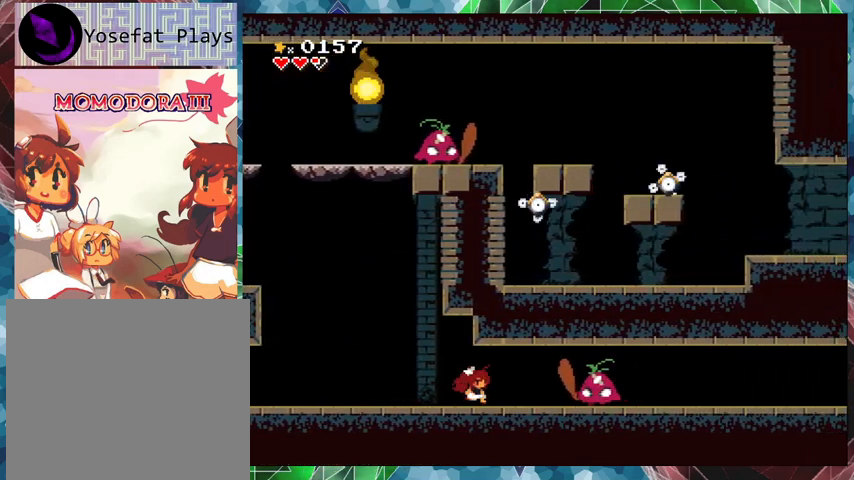
{"buttons": [], "events": []}
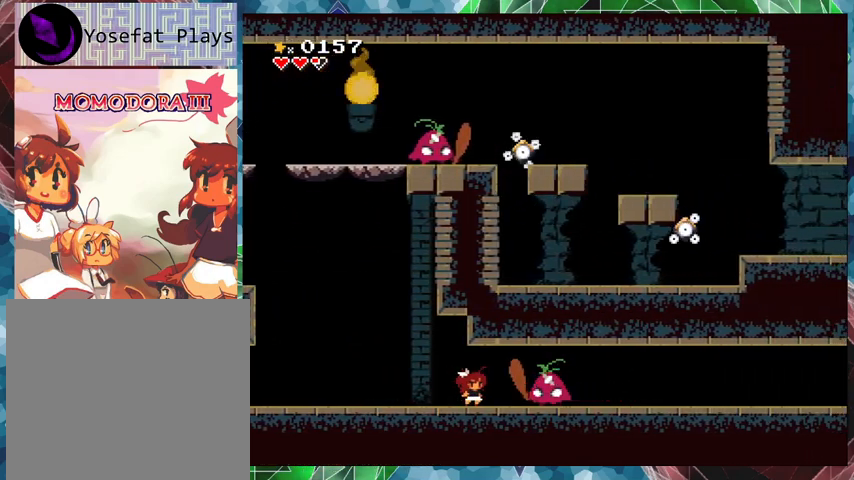
{"buttons": ["DPAD_LEFT"], "events": [[200, "Y", "down"], [300, "DPAD_LEFT", "down"], [300, "Y", "up"]]}
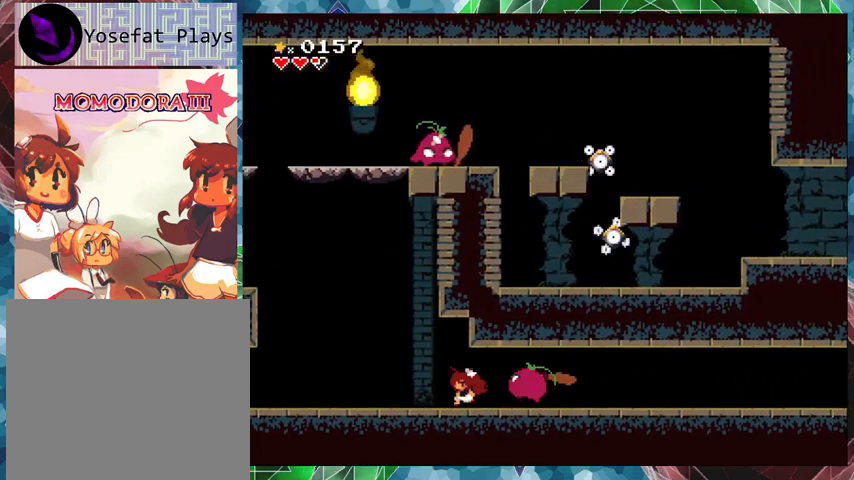
{"buttons": ["DPAD_RIGHT"], "events": [[333, "DPAD_LEFT", "up"], [500, "DPAD_RIGHT", "down"]]}
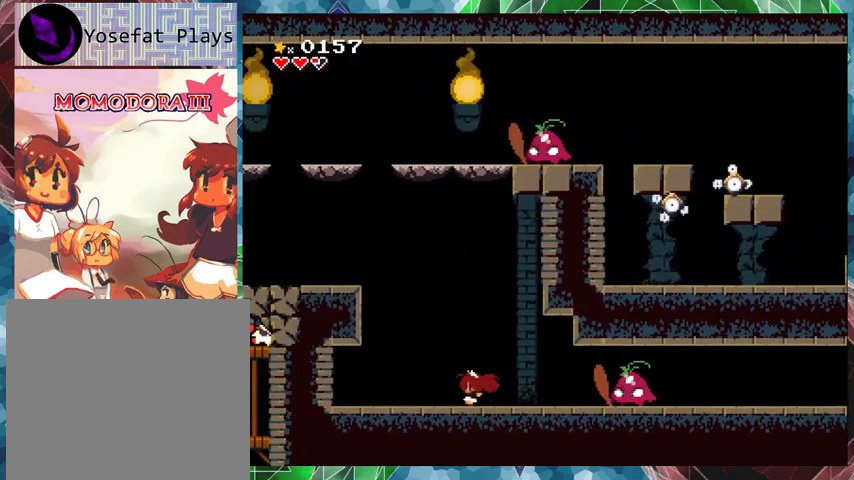
{"buttons": [], "events": [[400, "DPAD_RIGHT", "up"], [400, "Y", "down"], [467, "Y", "up"]]}
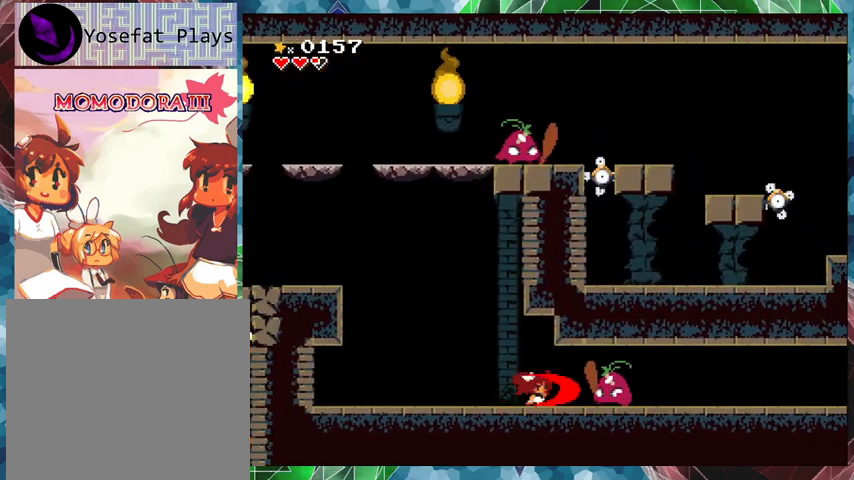
{"buttons": ["DPAD_LEFT"], "events": [[67, "Y", "down"], [133, "Y", "up"], [233, "Y", "down"], [300, "Y", "up"], [400, "Y", "down"], [433, "DPAD_LEFT", "down"], [433, "Y", "up"]]}
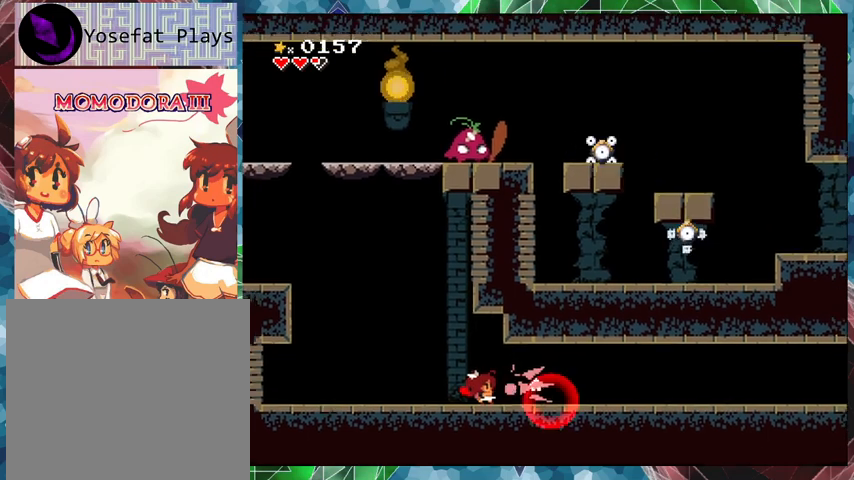
{"buttons": [], "events": [[467, "DPAD_LEFT", "up"]]}
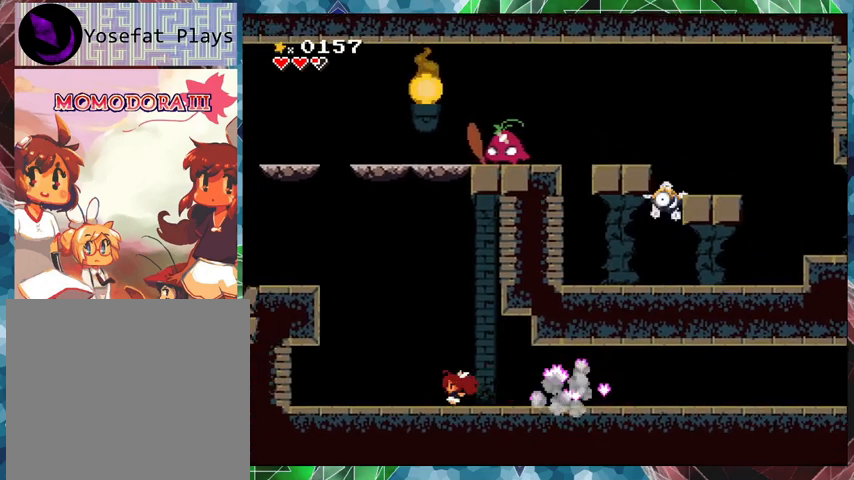
{"buttons": ["DPAD_RIGHT"], "events": [[67, "DPAD_RIGHT", "down"]]}
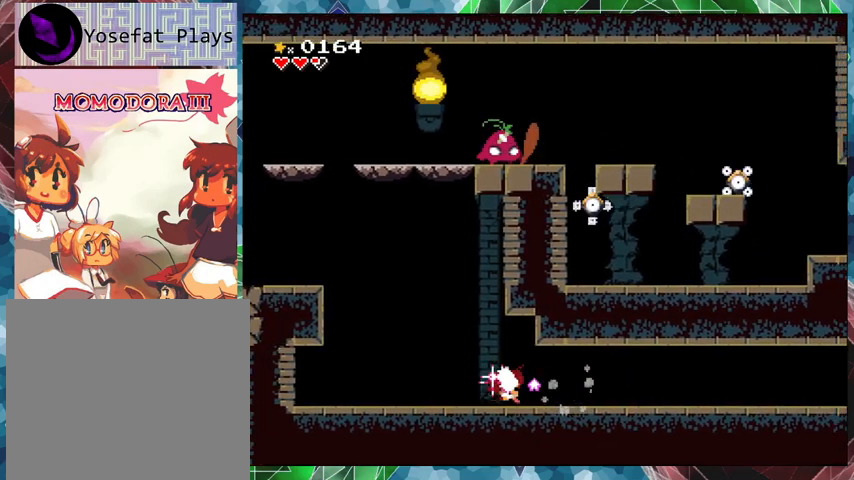
{"buttons": ["DPAD_RIGHT"], "events": []}
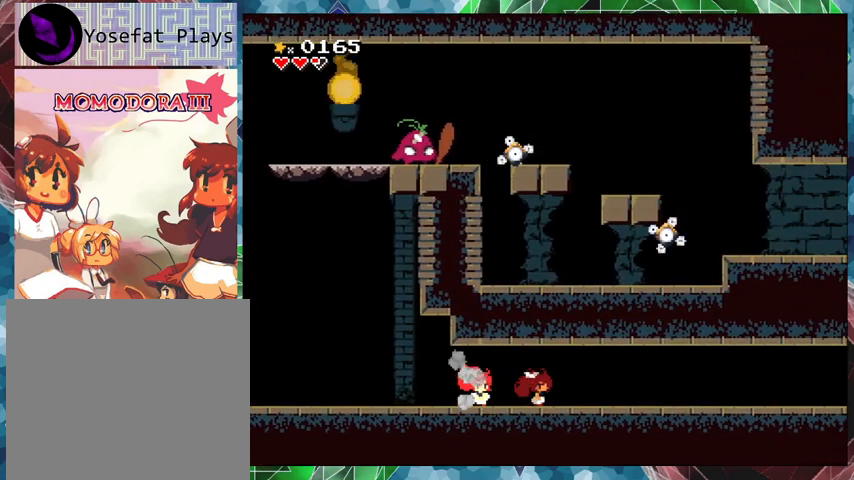
{"buttons": ["DPAD_RIGHT"], "events": []}
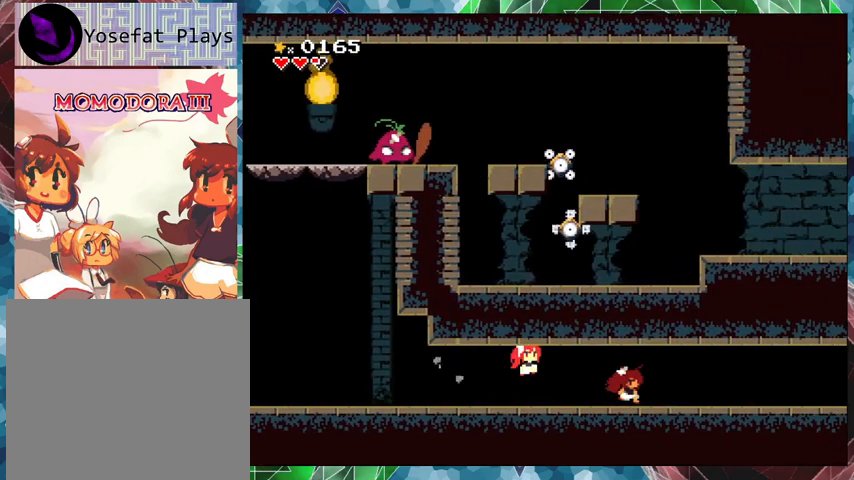
{"buttons": ["DPAD_RIGHT"], "events": []}
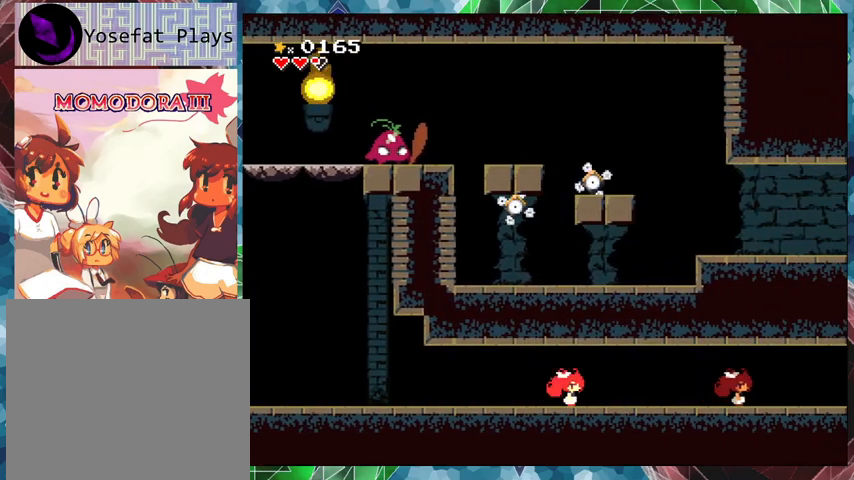
{"buttons": [], "events": [[433, "DPAD_RIGHT", "up"]]}
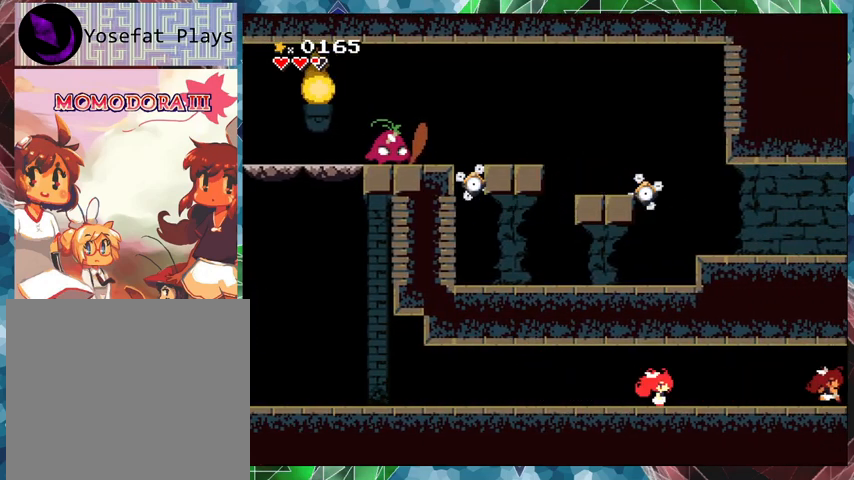
{"buttons": [], "events": []}
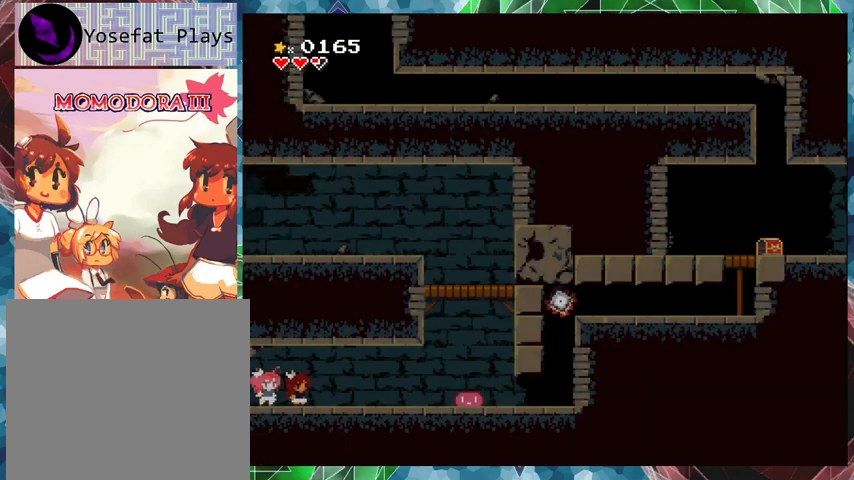
{"buttons": [], "events": []}
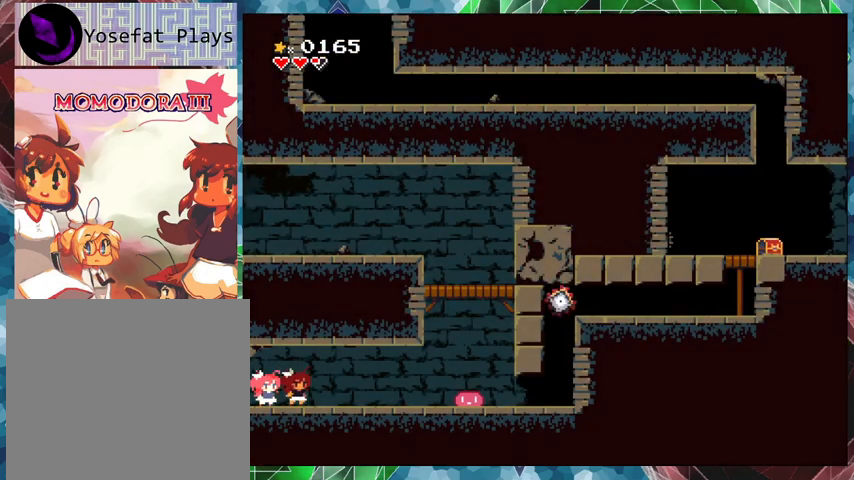
{"buttons": ["DPAD_RIGHT"], "events": [[100, "DPAD_RIGHT", "down"]]}
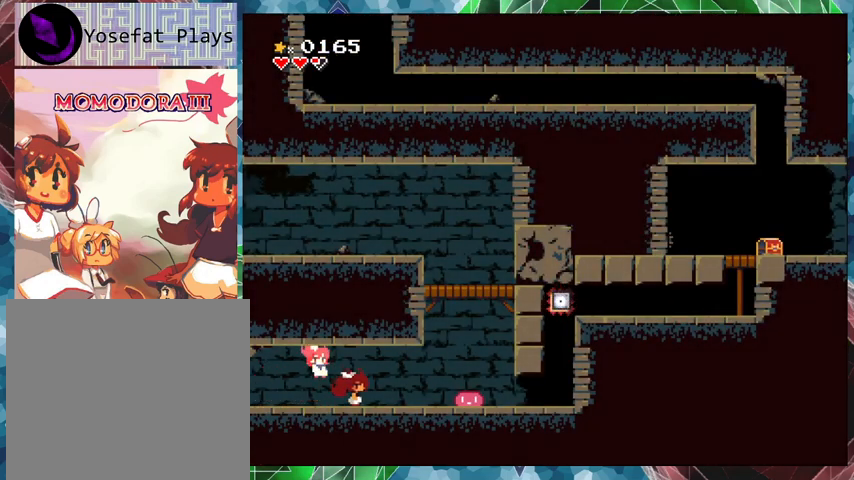
{"buttons": [], "events": [[267, "DPAD_RIGHT", "up"]]}
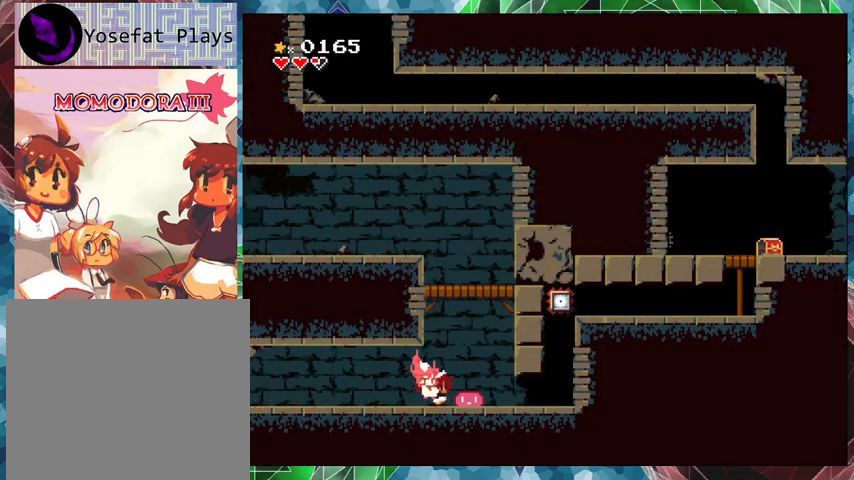
{"buttons": [], "events": []}
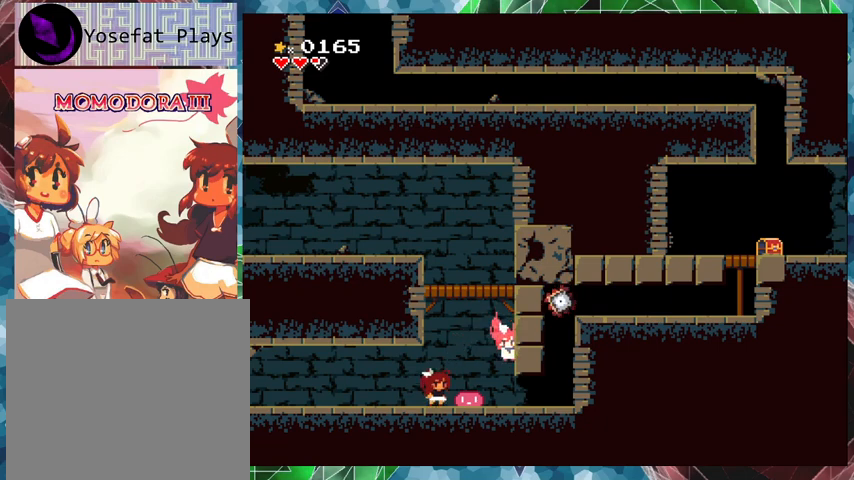
{"buttons": ["B", "DPAD_RIGHT"], "events": [[233, "B", "down"], [233, "DPAD_RIGHT", "down"]]}
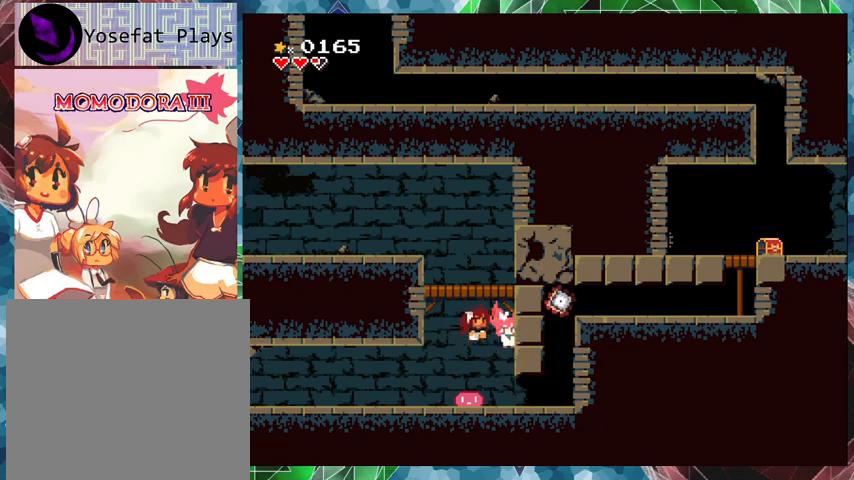
{"buttons": [], "events": [[100, "B", "up"], [167, "DPAD_RIGHT", "up"]]}
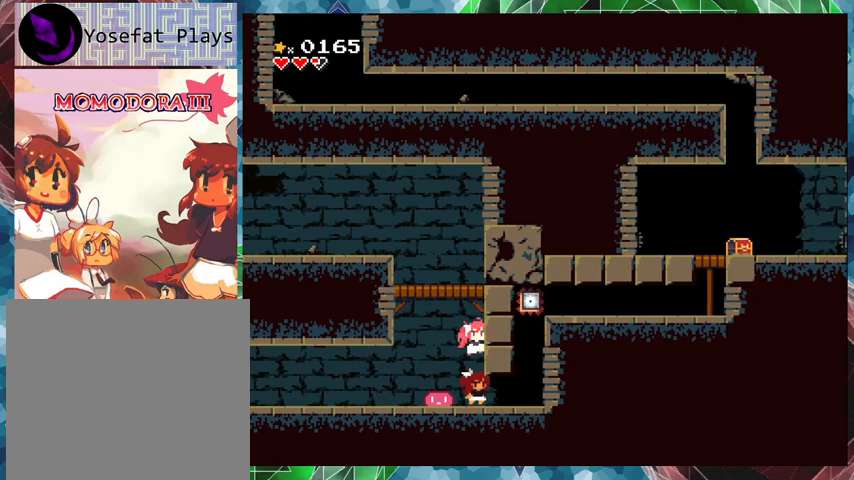
{"buttons": ["Y"], "events": [[433, "Y", "down"]]}
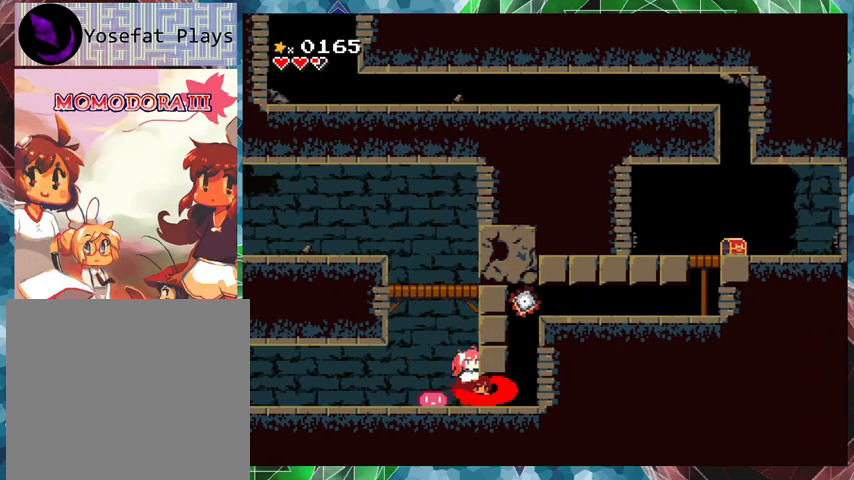
{"buttons": ["Y"], "events": []}
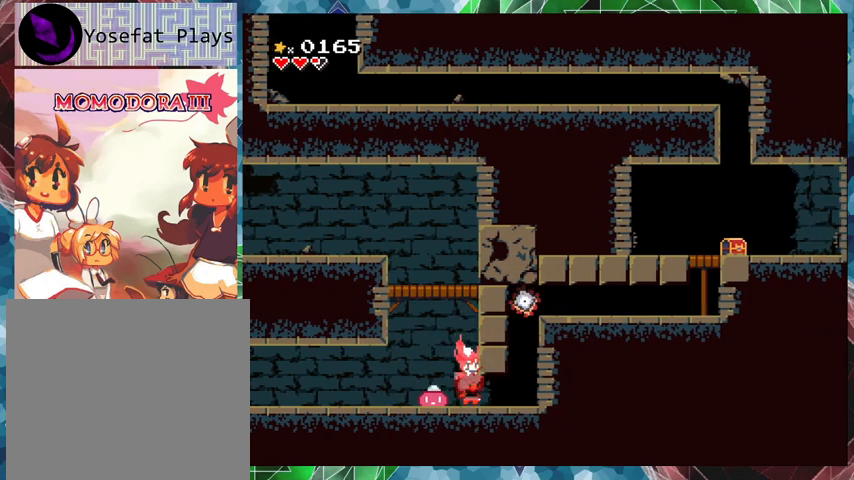
{"buttons": ["Y"], "events": [[333, "DPAD_RIGHT", "down"], [467, "DPAD_RIGHT", "up"]]}
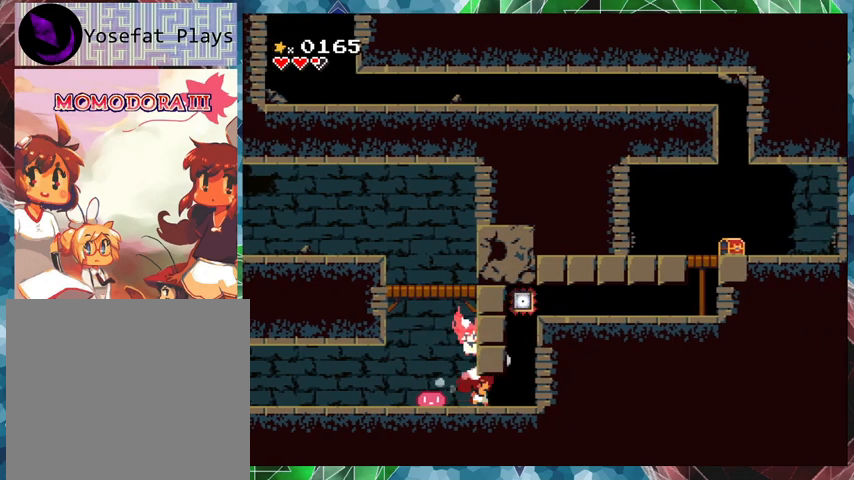
{"buttons": ["Y"], "events": []}
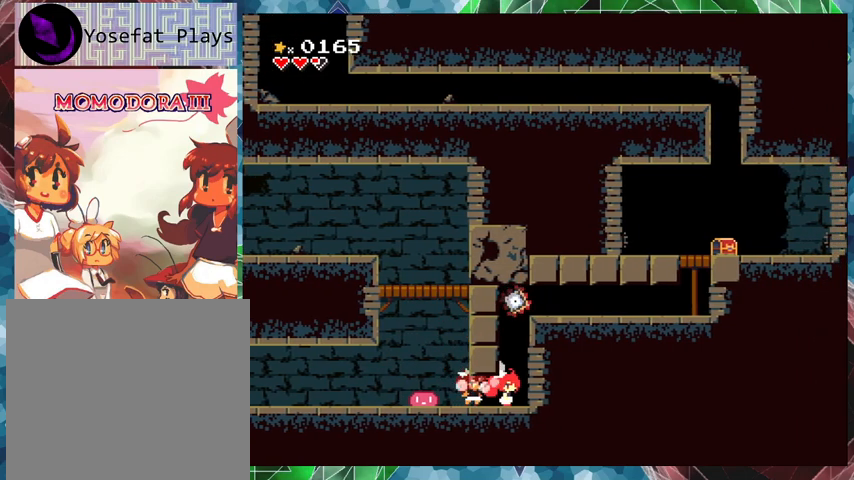
{"buttons": ["Y"], "events": [[133, "DPAD_LEFT", "down"], [267, "DPAD_LEFT", "up"]]}
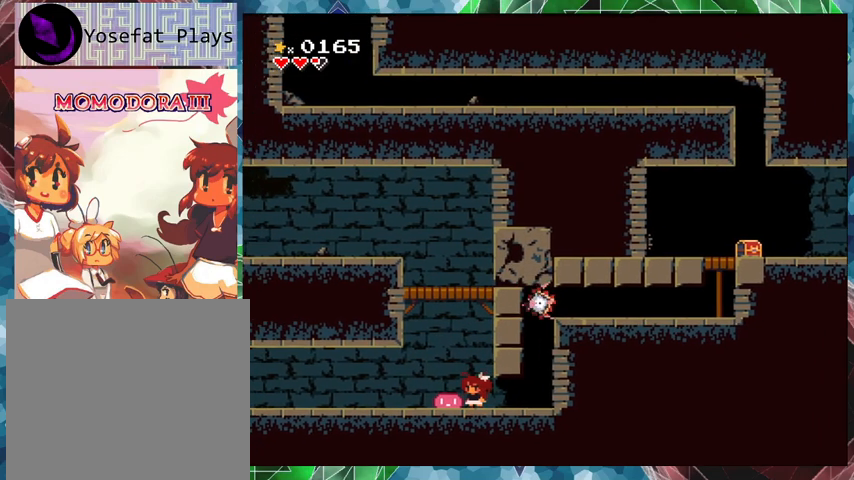
{"buttons": ["Y"], "events": []}